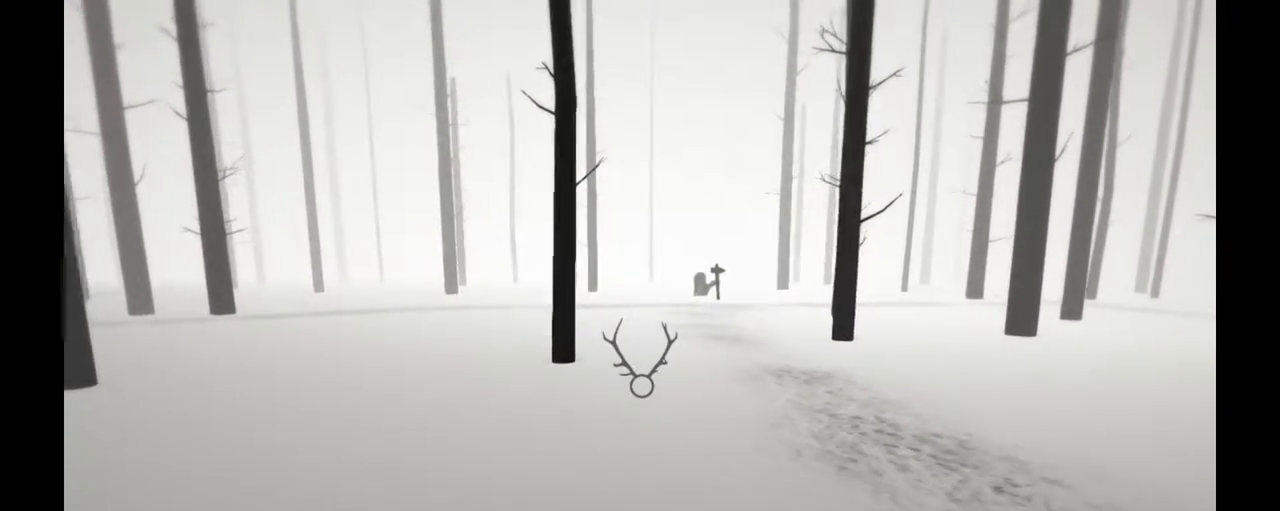
Gameplay with a controller (Xbox layout); each line is a JSON object with the inputs held at the frame after it. "events" lists button and stick changes between this image and that frame as [ms after this image, input, new state], when the widget could be followed in between. Not read: L3 R3.
{"buttons": ["R2"], "left_stick": "up", "right_stick": "center", "events": [[200, "right_stick", "right"], [433, "right_stick", "center"]]}
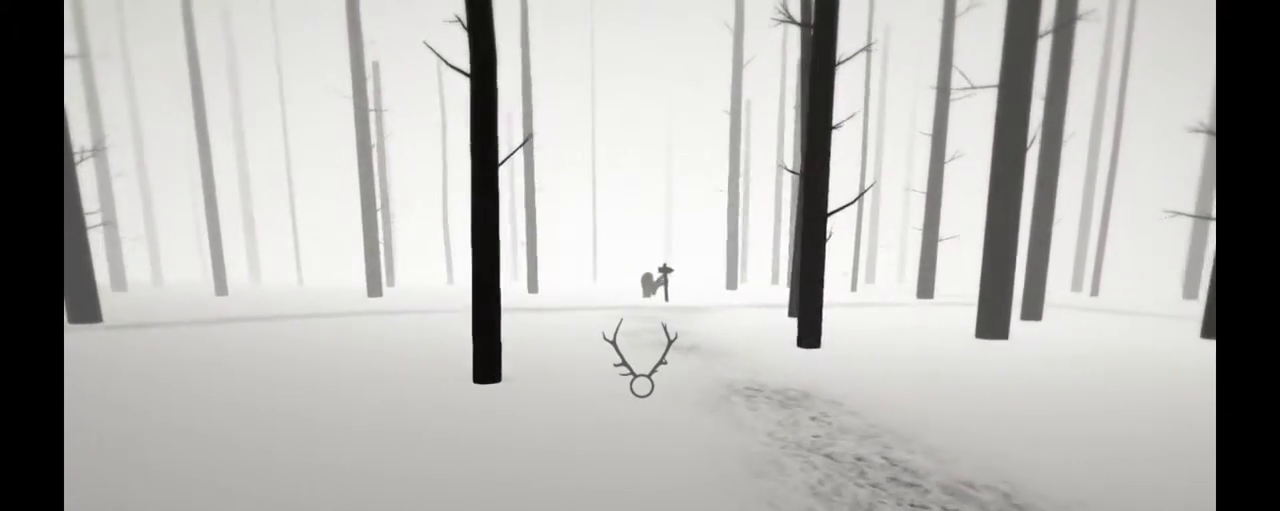
{"buttons": ["R2"], "left_stick": "up", "right_stick": "center", "events": [[267, "right_stick", "up"], [400, "right_stick", "center"]]}
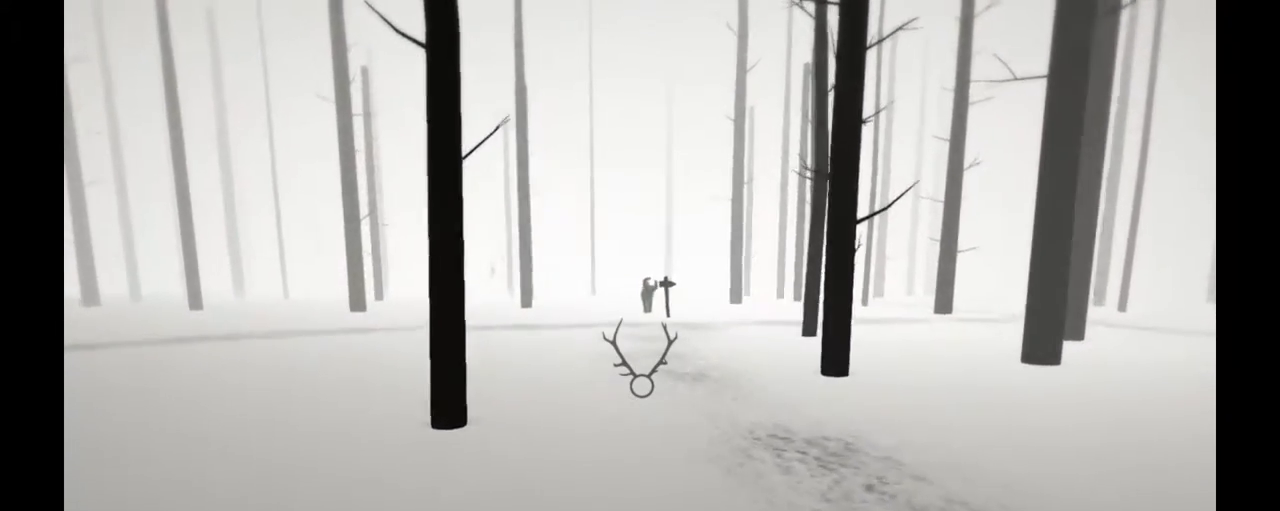
{"buttons": ["R2"], "left_stick": "up", "right_stick": "right", "events": [[300, "right_stick", "right"]]}
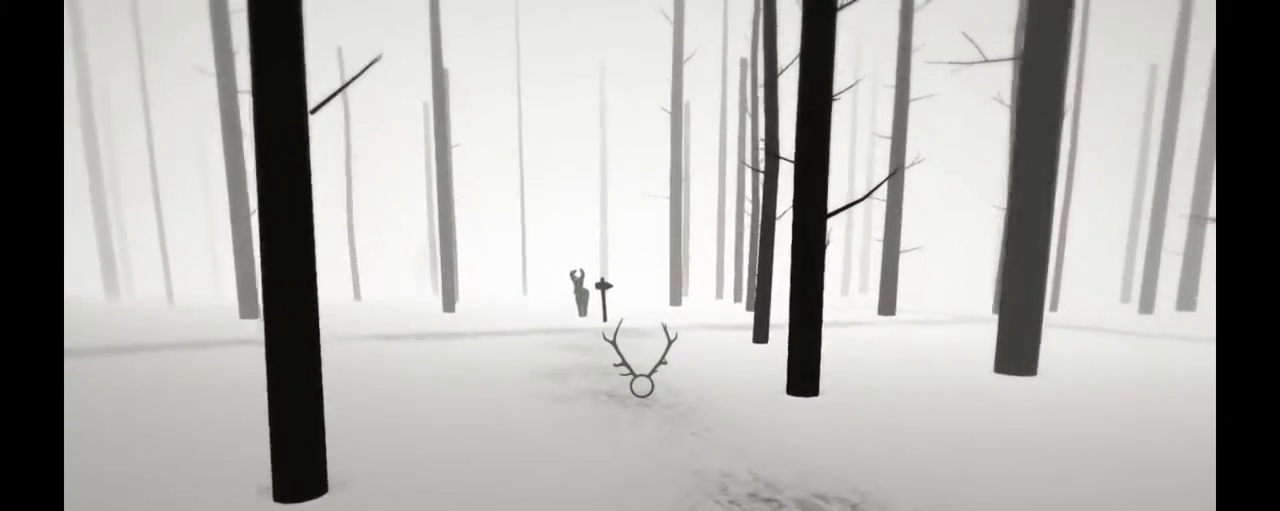
{"buttons": [], "left_stick": "up", "right_stick": "center"}